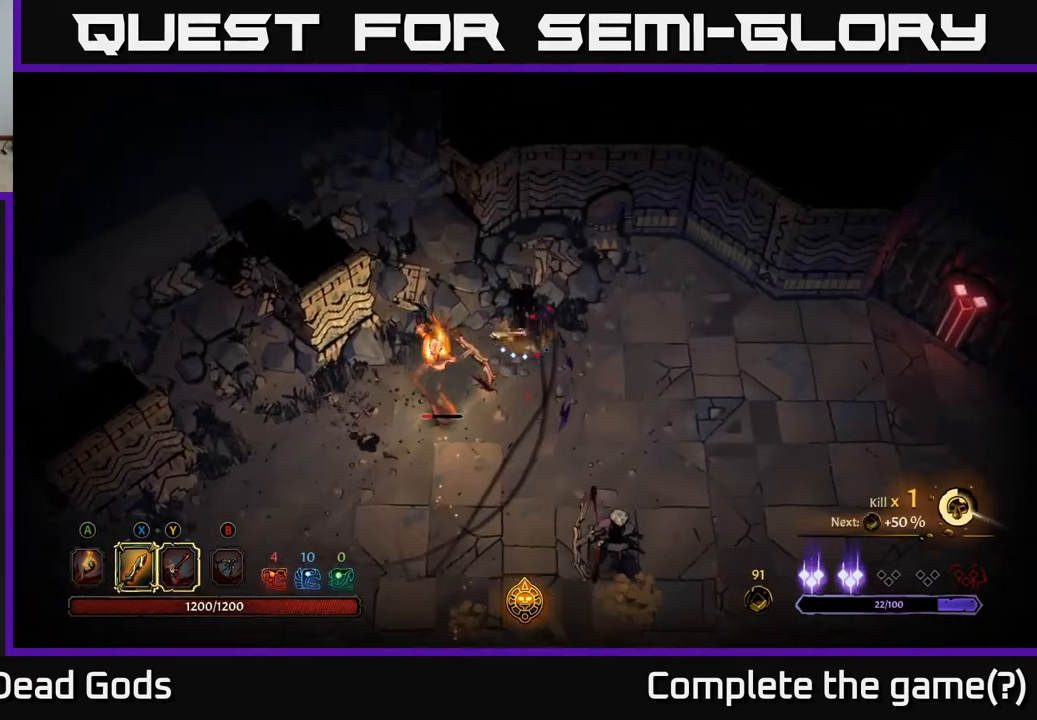
Gameplay with a controller (Xbox layout); each line is a JSON object with the inputs held at the frame after it. "events" lists button and stick changes between this image and that frame as [ms after this image, input, new state], when the widget could be followed in between.
{"buttons": [], "left_stick": "down-left", "right_stick": "center", "events": [[17, "X", "down"], [133, "left_stick", "down-left"], [150, "X", "up"]]}
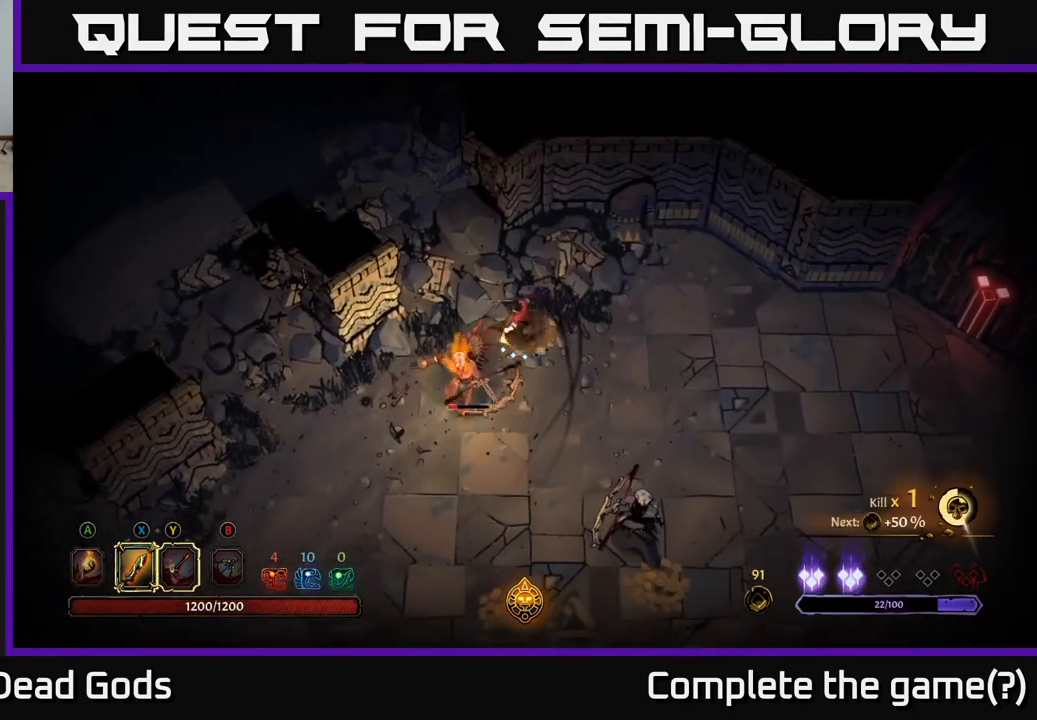
{"buttons": [], "left_stick": "down-left", "right_stick": "center", "events": [[67, "X", "down"], [250, "X", "up"]]}
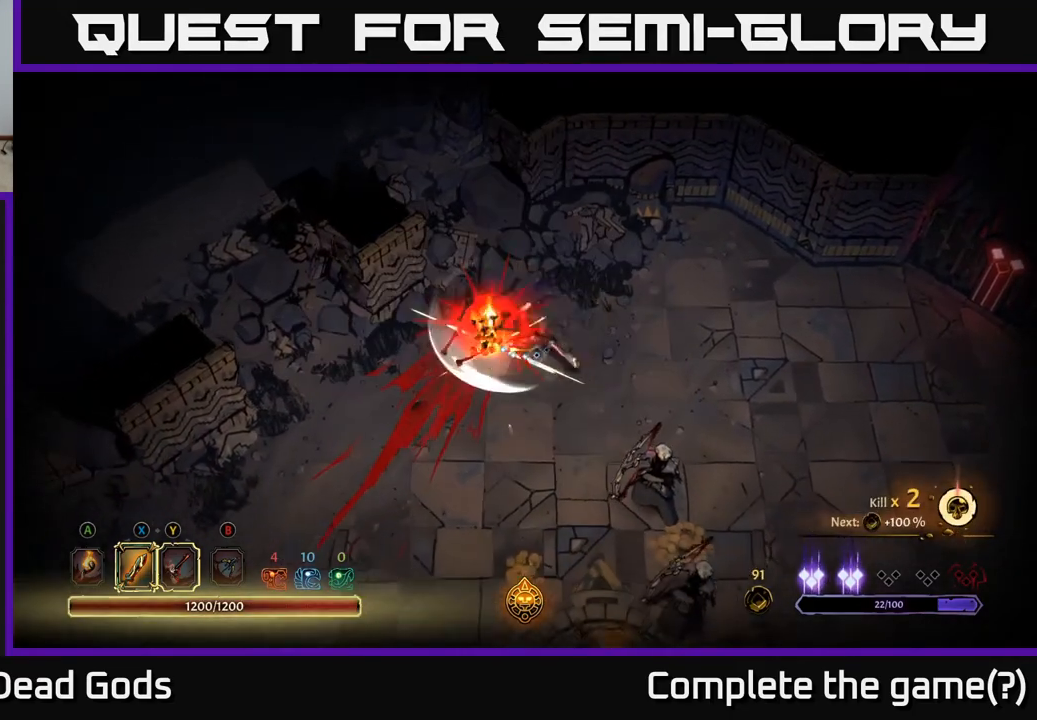
{"buttons": [], "left_stick": "down-right", "right_stick": "center", "events": [[50, "X", "down"], [217, "left_stick", "down"], [233, "X", "up"], [433, "left_stick", "down-right"]]}
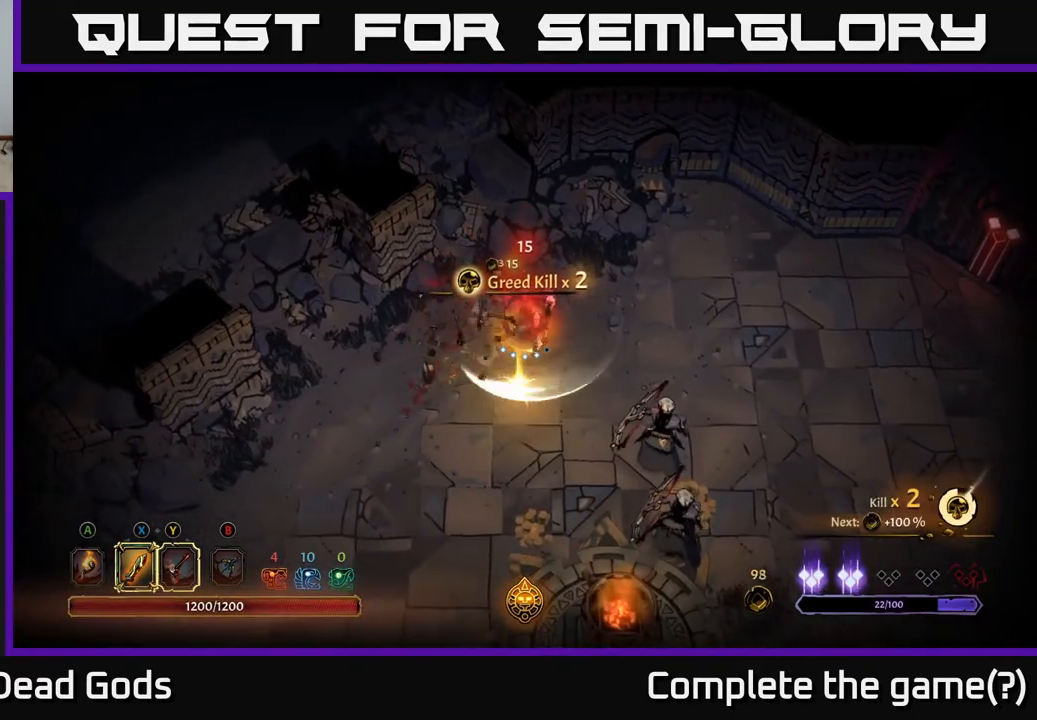
{"buttons": ["X"], "left_stick": "down-right", "right_stick": "center", "events": [[183, "R2", "down"], [317, "R2", "up"], [433, "X", "down"]]}
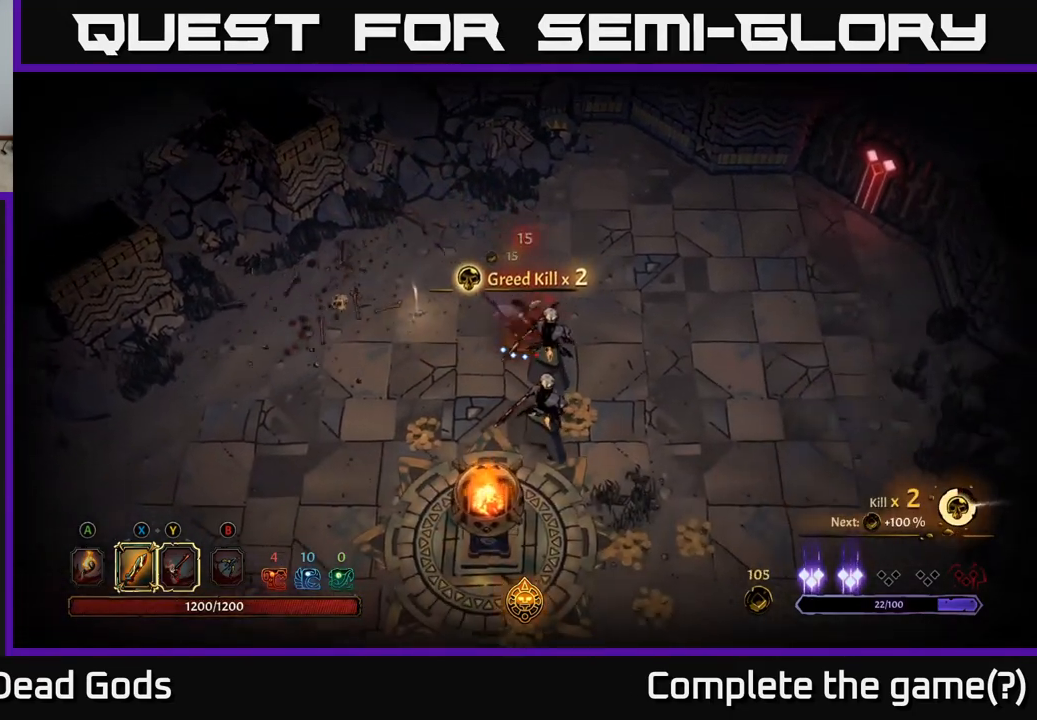
{"buttons": ["X"], "left_stick": "down", "right_stick": "center", "events": [[83, "left_stick", "down"], [100, "X", "up"], [467, "X", "down"]]}
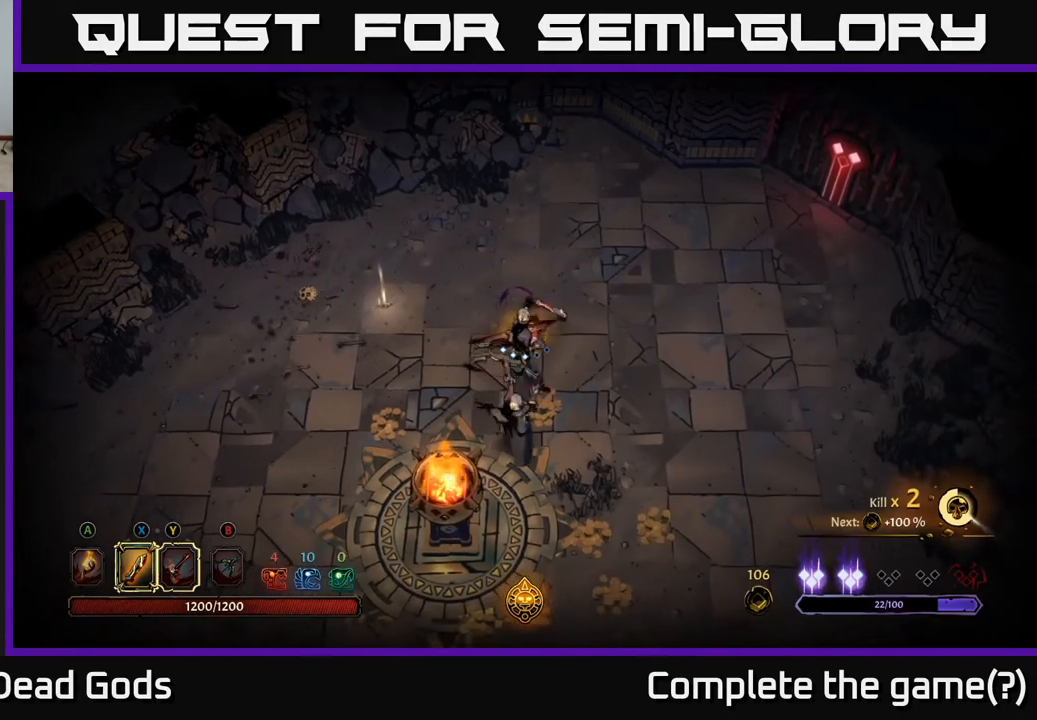
{"buttons": [], "left_stick": "down", "right_stick": "center", "events": [[167, "X", "up"]]}
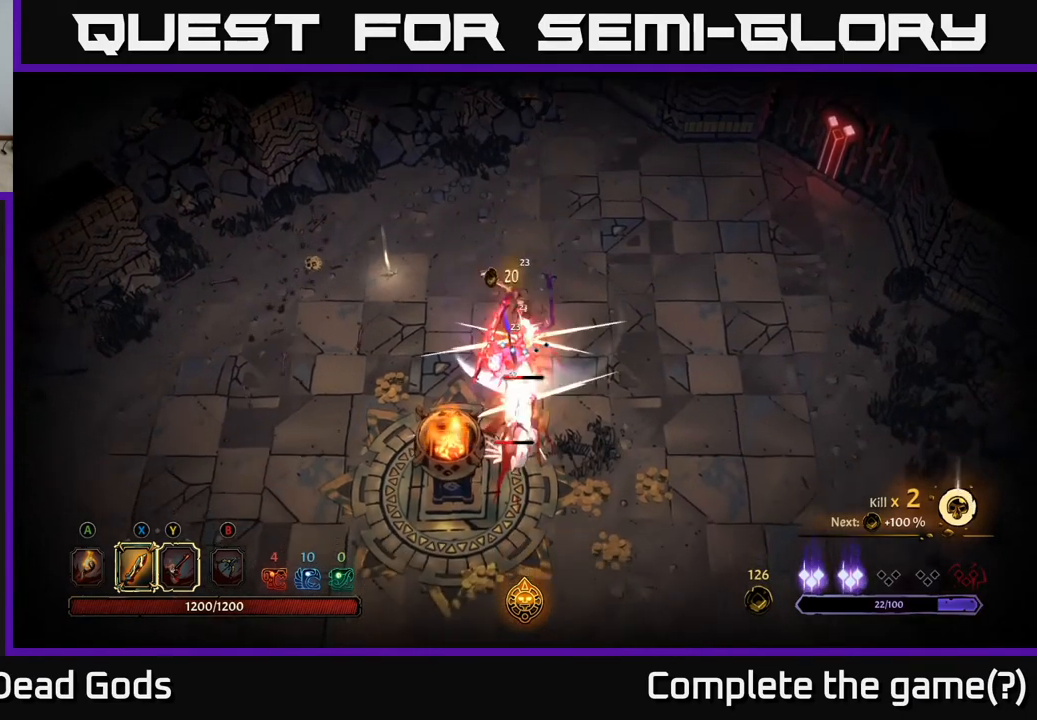
{"buttons": ["X"], "left_stick": "down", "right_stick": "center", "events": [[217, "R2", "down"], [367, "R2", "up"], [450, "X", "down"]]}
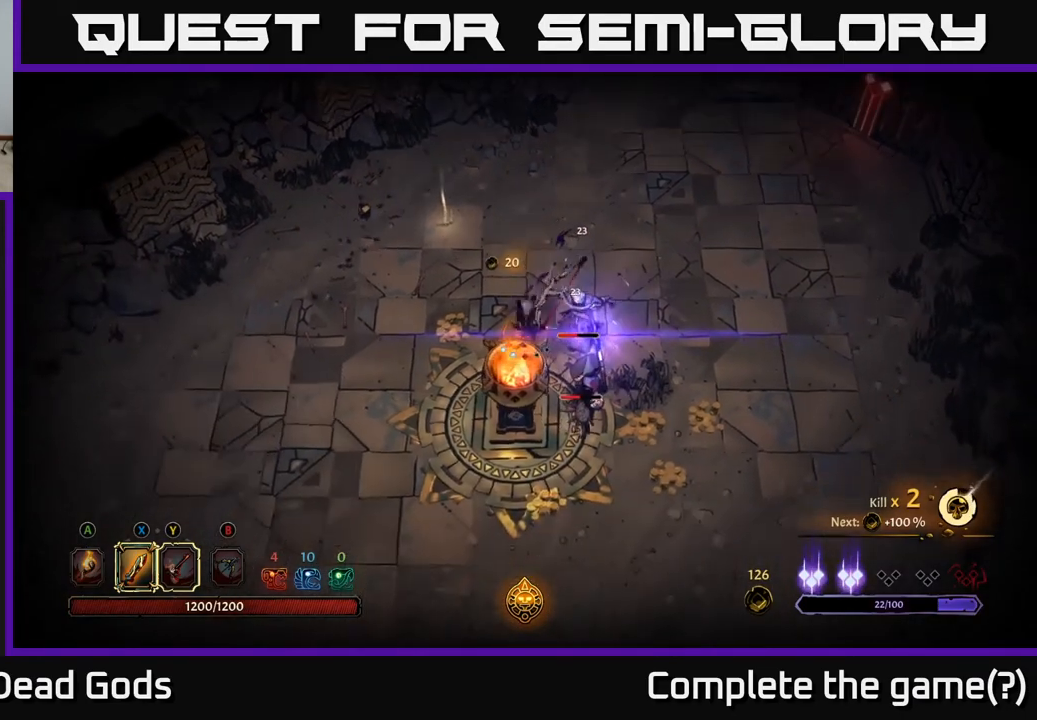
{"buttons": [], "left_stick": "down-right", "right_stick": "center", "events": [[100, "X", "up"], [183, "left_stick", "down-right"]]}
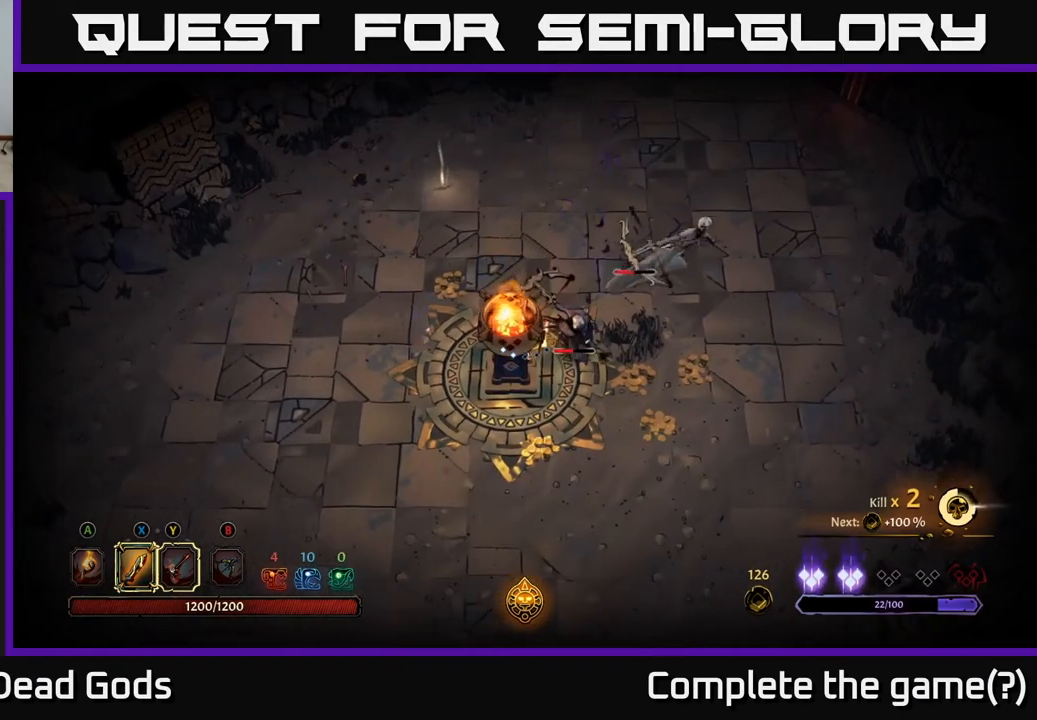
{"buttons": [], "left_stick": "right", "right_stick": "center", "events": [[83, "X", "down"], [100, "left_stick", "right"], [300, "X", "up"]]}
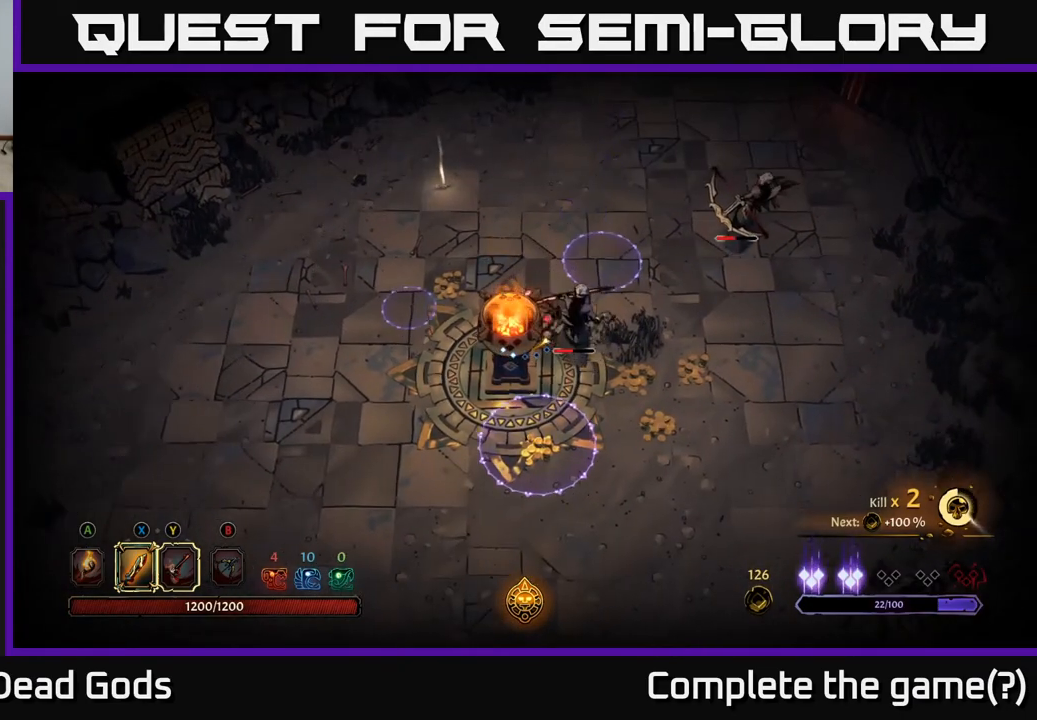
{"buttons": [], "left_stick": "right", "right_stick": "center", "events": [[150, "X", "down"], [350, "X", "up"]]}
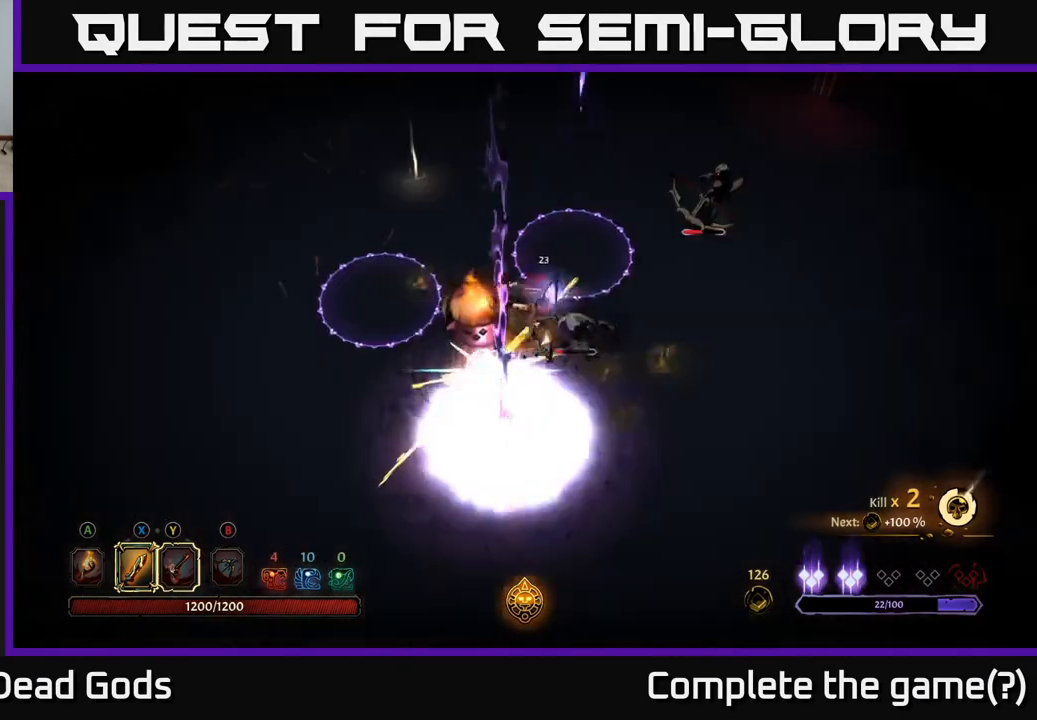
{"buttons": [], "left_stick": "down-right", "right_stick": "center", "events": [[117, "X", "down"], [333, "X", "up"], [383, "left_stick", "down-right"]]}
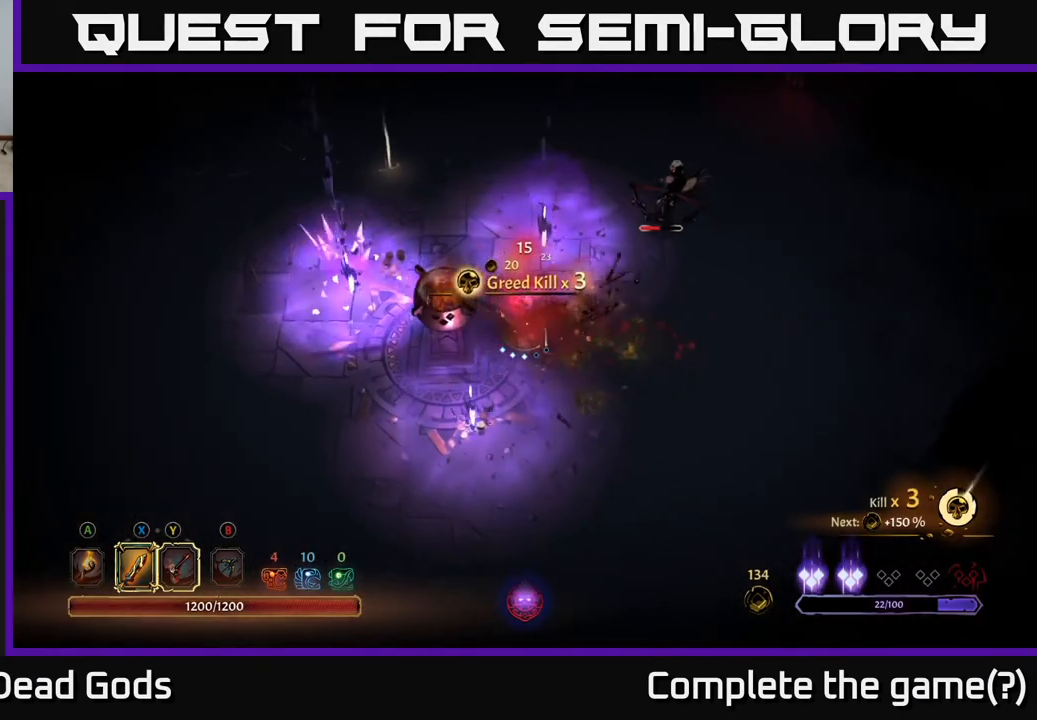
{"buttons": [], "left_stick": "up-right", "right_stick": "center", "events": [[200, "left_stick", "right"], [467, "left_stick", "up-right"]]}
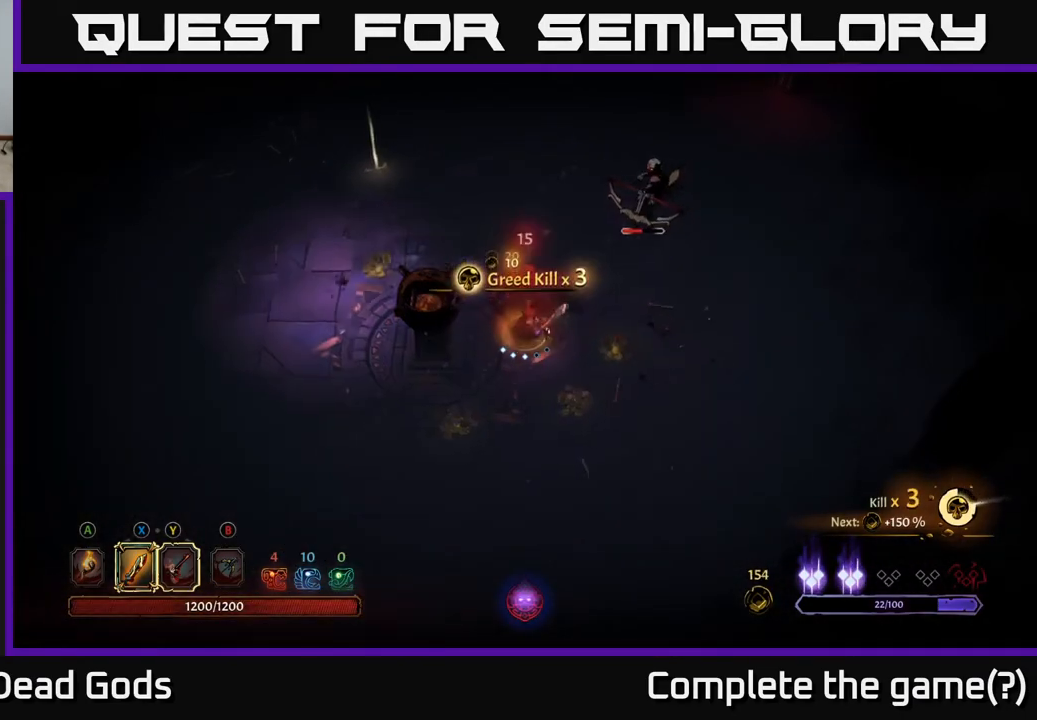
{"buttons": [], "left_stick": "up-right", "right_stick": "center", "events": []}
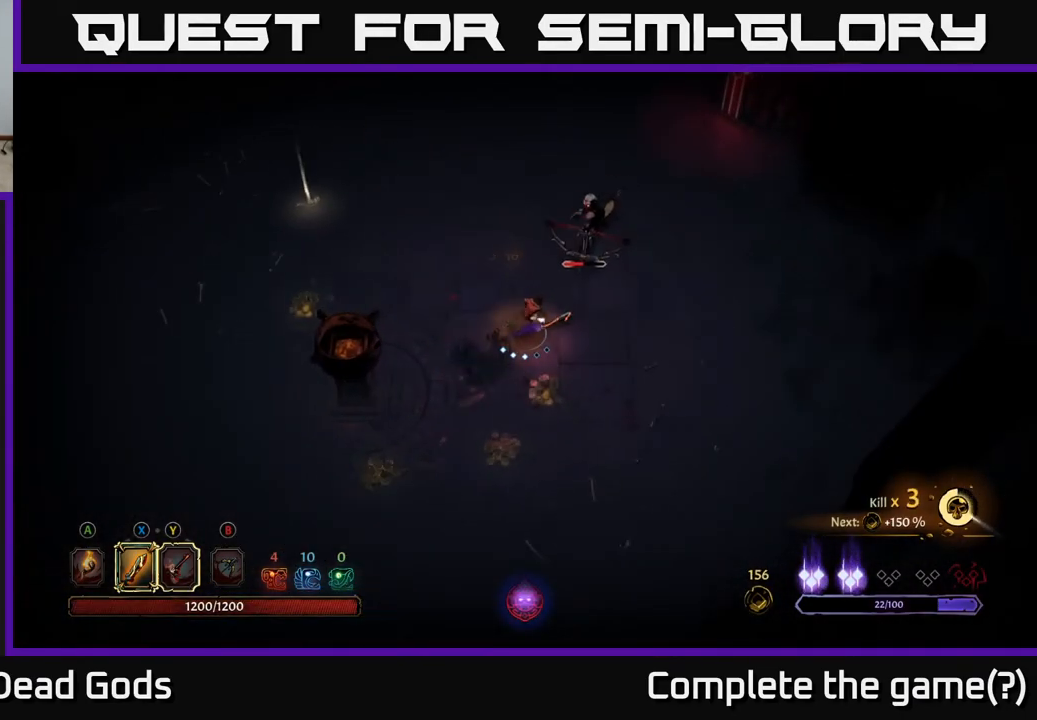
{"buttons": ["X"], "left_stick": "up-right", "right_stick": "center", "events": [[17, "X", "down"], [133, "X", "up"], [483, "X", "down"]]}
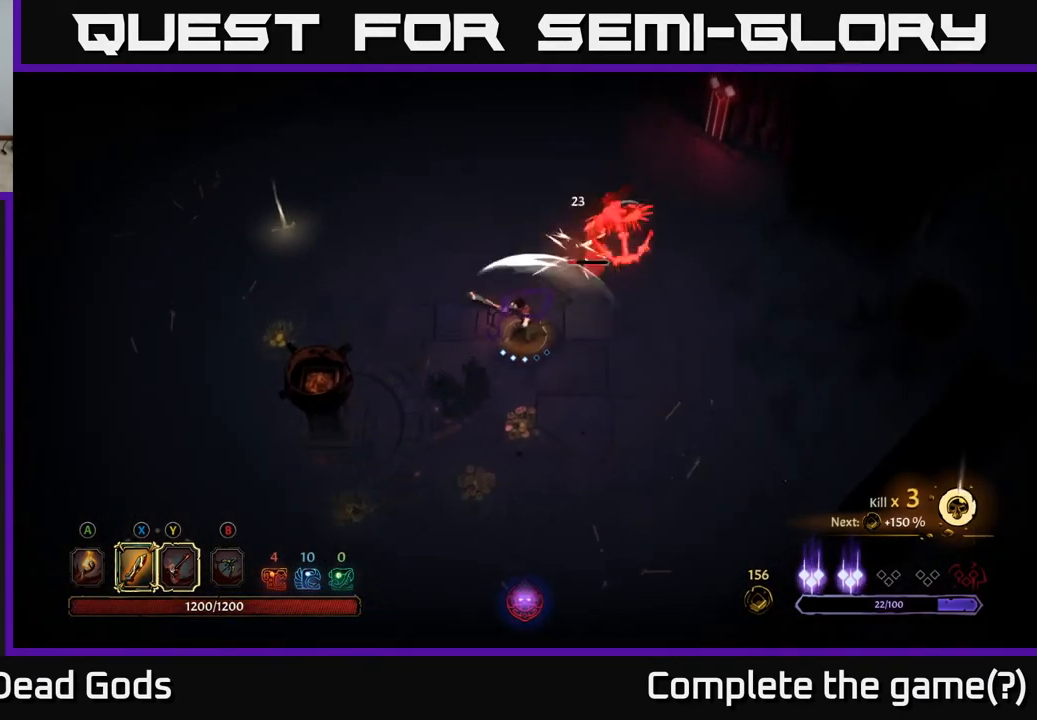
{"buttons": ["X"], "left_stick": "up-right", "right_stick": "center", "events": [[167, "X", "up"], [350, "X", "down"]]}
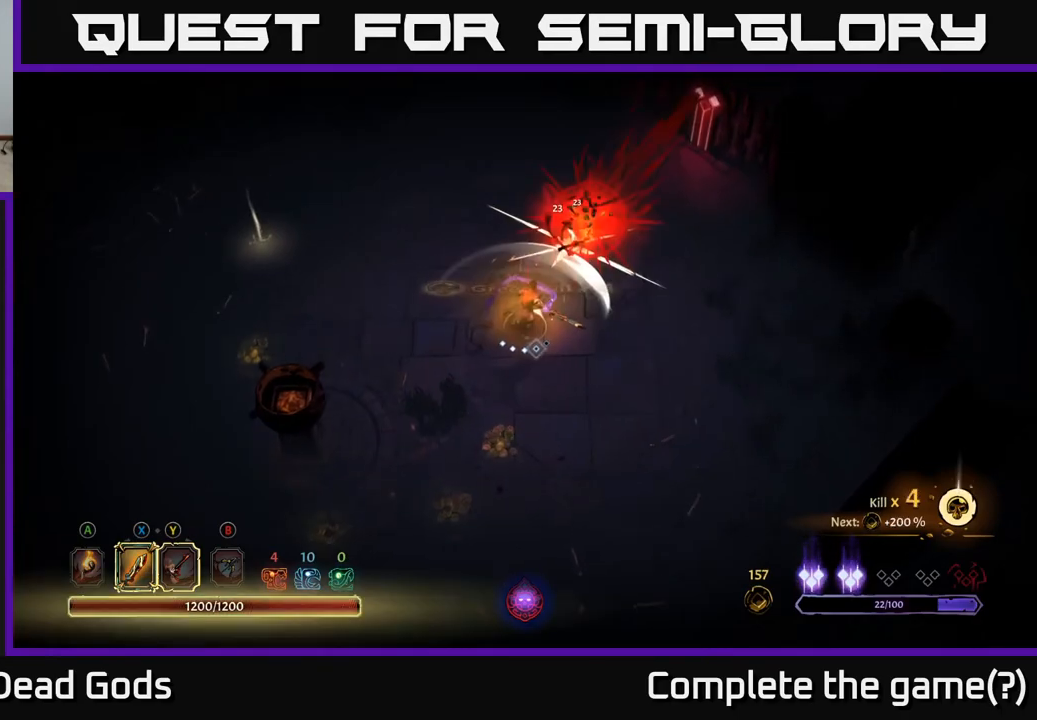
{"buttons": [], "left_stick": "down-left", "right_stick": "center", "events": [[83, "X", "up"], [417, "left_stick", "down-left"]]}
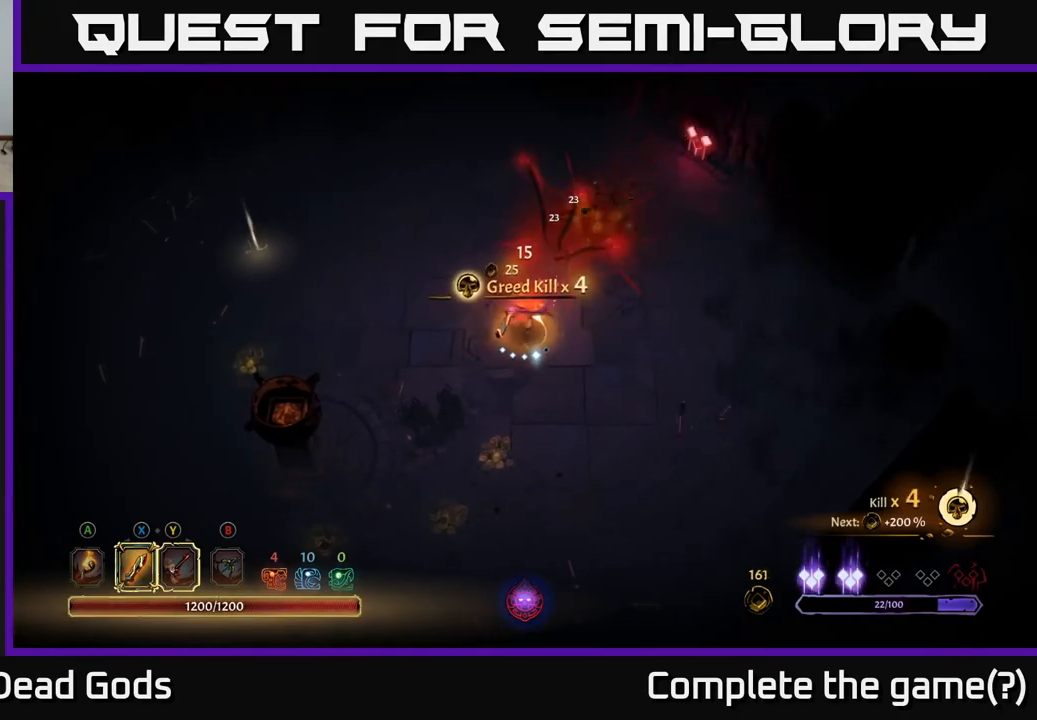
{"buttons": [], "left_stick": "down-left", "right_stick": "center", "events": [[100, "left_stick", "down"], [450, "left_stick", "down-left"]]}
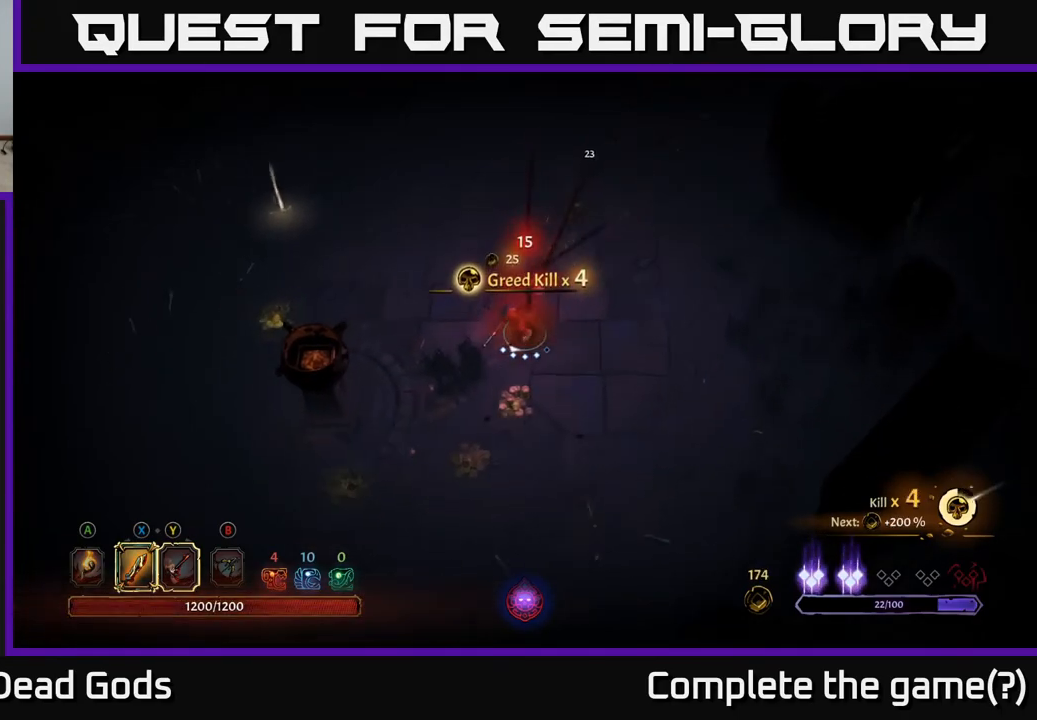
{"buttons": [], "left_stick": "down-left", "right_stick": "center", "events": [[283, "A", "down"], [417, "A", "up"]]}
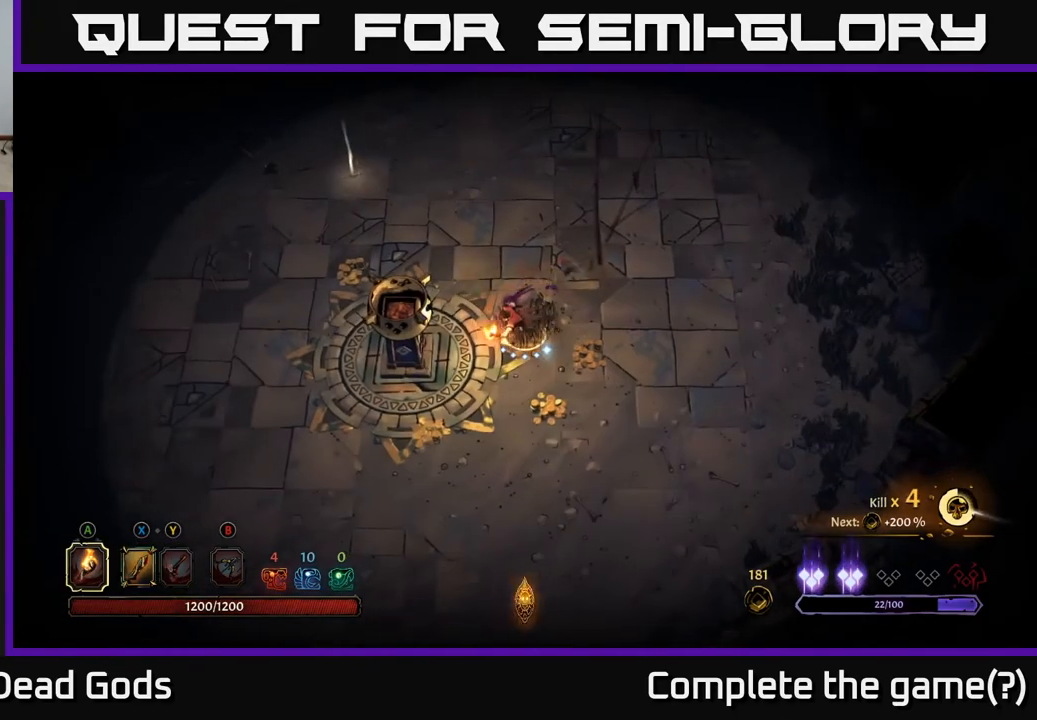
{"buttons": [], "left_stick": "down-left", "right_stick": "center", "events": [[33, "A", "down"], [67, "left_stick", "left"], [117, "A", "up"], [500, "left_stick", "down-left"]]}
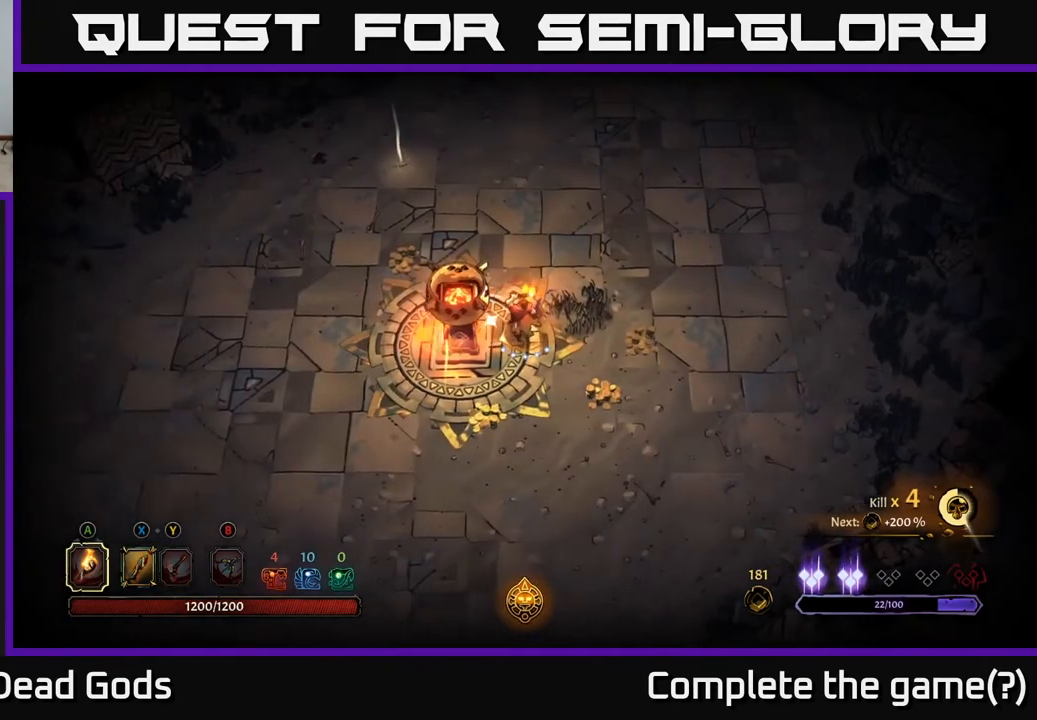
{"buttons": [], "left_stick": "down", "right_stick": "center", "events": [[117, "left_stick", "down"]]}
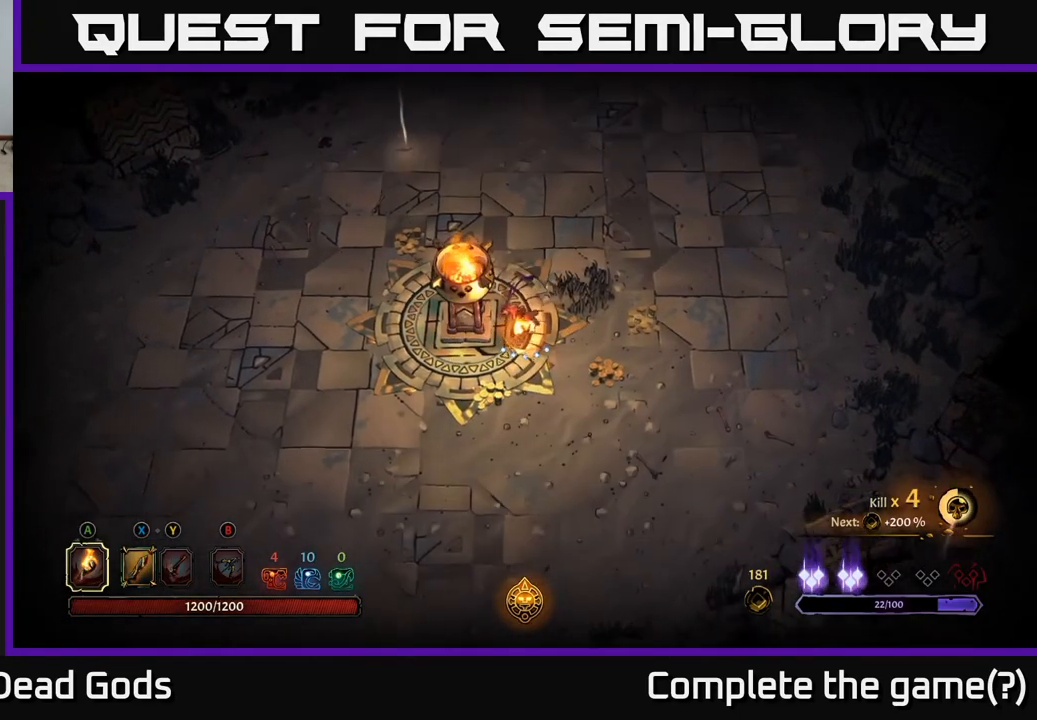
{"buttons": [], "left_stick": "up-right", "right_stick": "center", "events": [[283, "left_stick", "right"], [467, "left_stick", "up-right"]]}
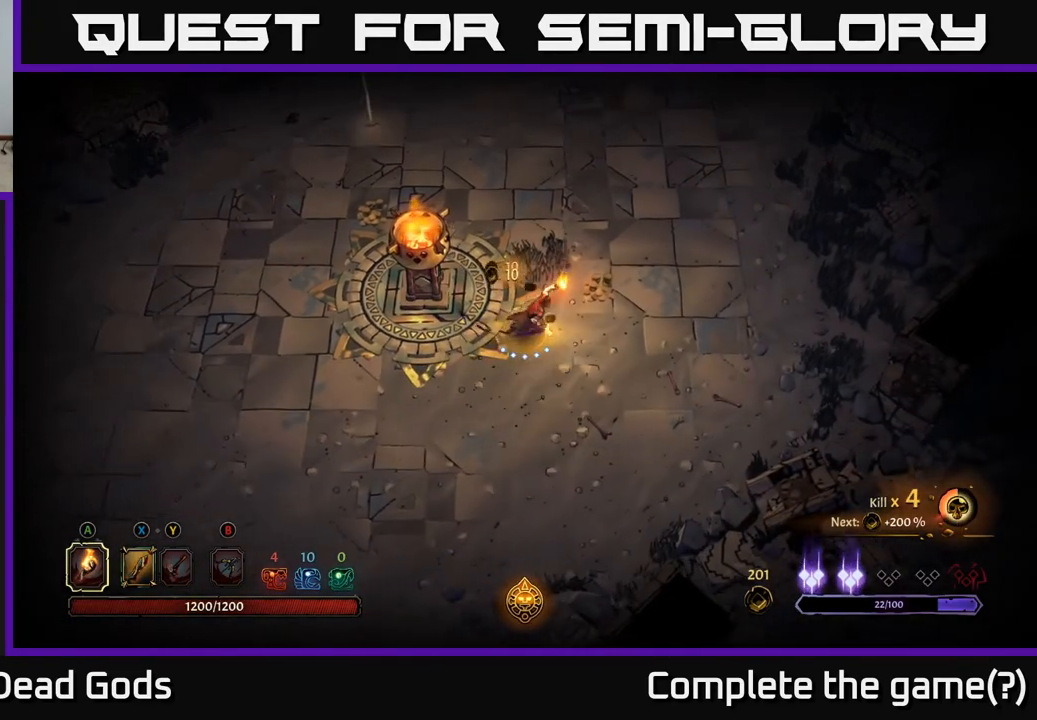
{"buttons": [], "left_stick": "up-left", "right_stick": "center", "events": [[450, "left_stick", "up-left"]]}
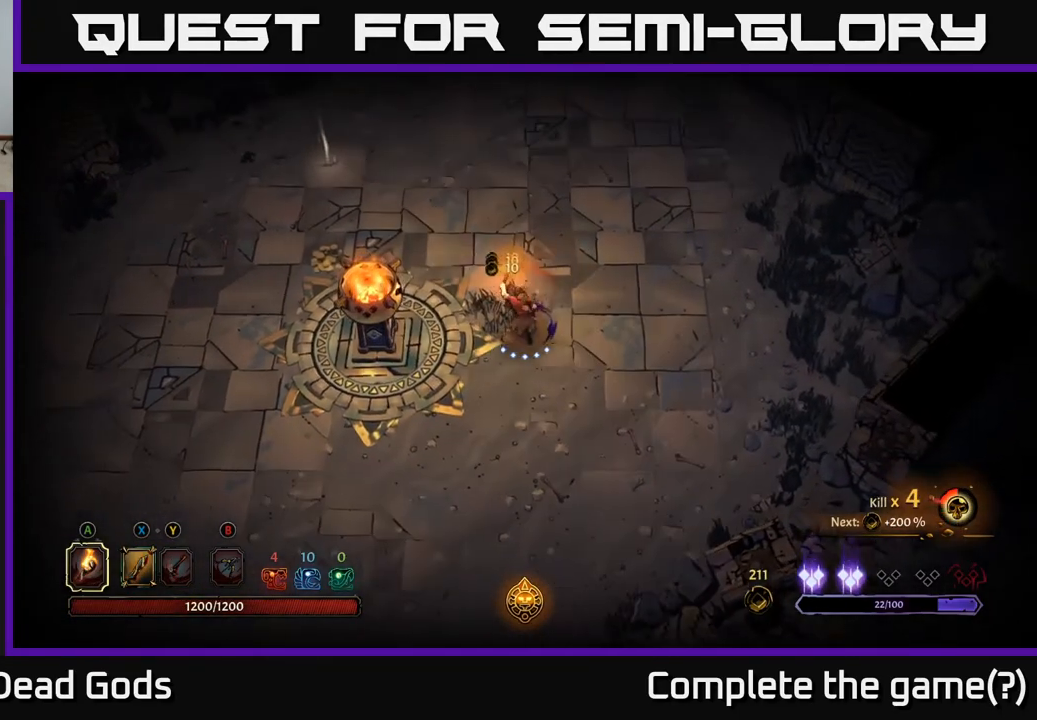
{"buttons": [], "left_stick": "up-left", "right_stick": "center", "events": [[83, "left_stick", "left"], [467, "left_stick", "up-left"]]}
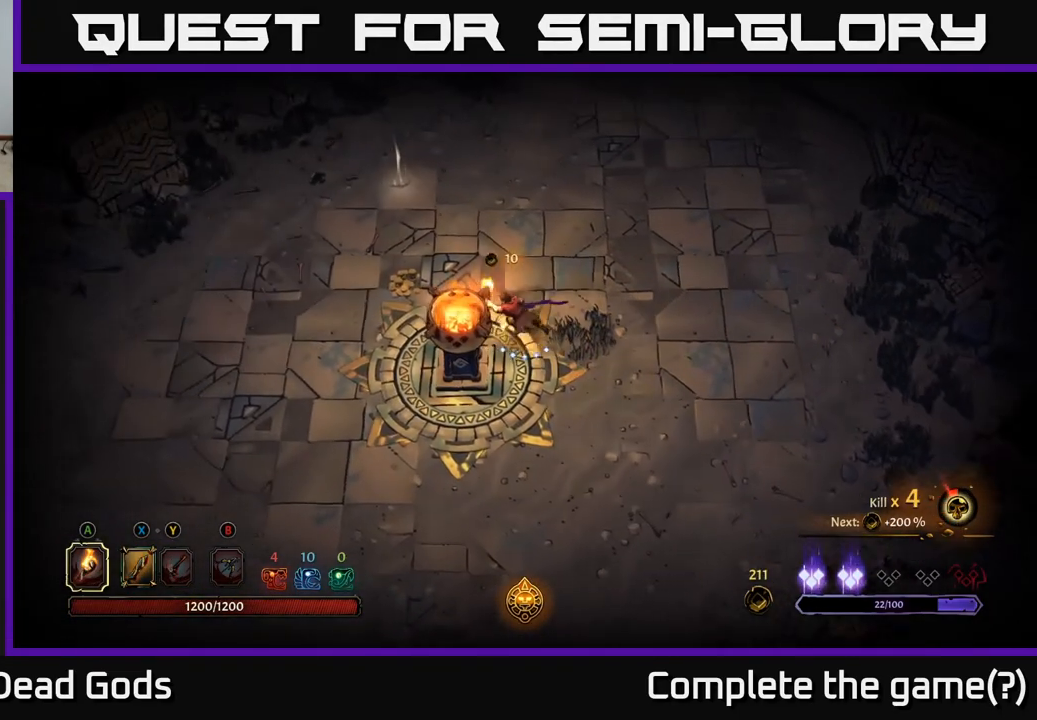
{"buttons": [], "left_stick": "left", "right_stick": "center", "events": [[83, "left_stick", "left"]]}
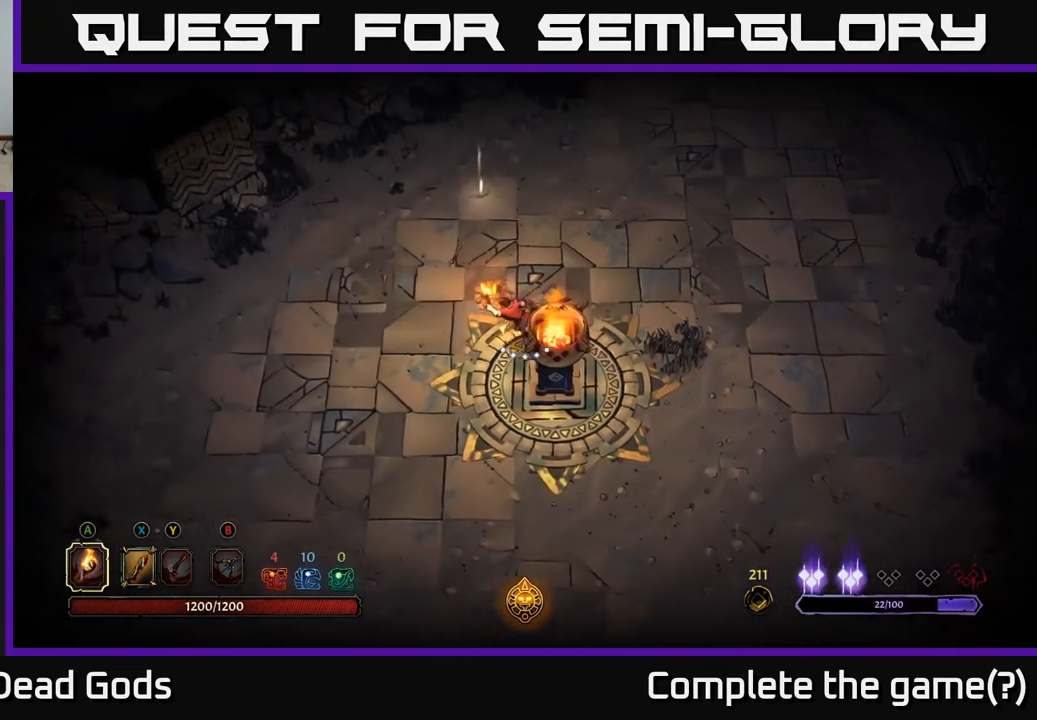
{"buttons": [], "left_stick": "up", "right_stick": "center", "events": [[67, "left_stick", "up-left"], [167, "left_stick", "up"]]}
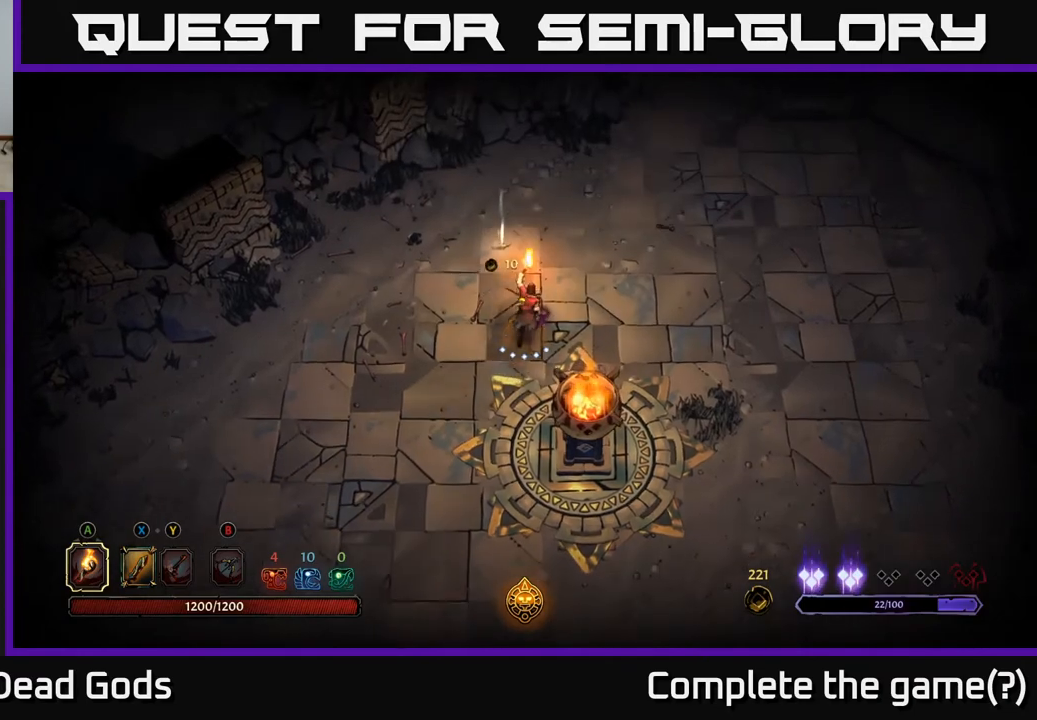
{"buttons": [], "left_stick": "center", "right_stick": "center", "events": [[400, "R1", "down"], [417, "left_stick", "center"], [500, "R1", "up"]]}